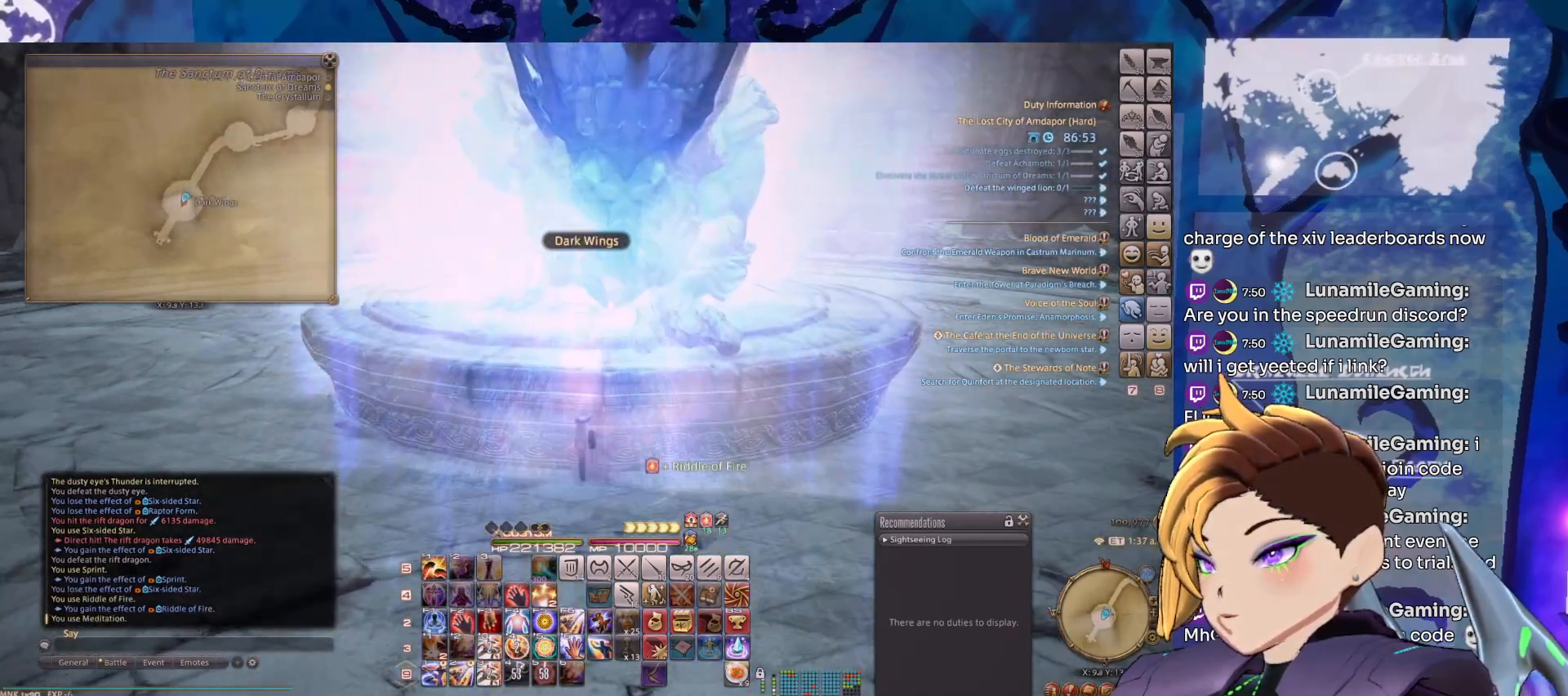
Gameplay with keyboard and mouse; each line is a JSON object with the keys and mouse buttons held at the frame after it. "events" lists presses ("down") and releases ("up") of "0", "1", "2", "3", "4", "5", "6", "7", "8", "9", "alt_l", "alt_r", "backspace", "caps_lock", "ctrl", "down", "equals", "escape", "left", "minus", "return", "right", "shift_l", "shift_r", "space", "super", "tab", "tilde", "up", "mouse_left", "mouse_right", "mouse_wheel_up" and "mouse_wheel_down" between this image and that frame as [ms after this image, input, new state], when the widget could be followed in between. "mouse_left", "mouse_right", "mouse_wheel_up", "mouse_wheel_down" = the "left", "right", "wheel_up", "wheel_down" buttons of the "mouse" list. No other keys are recorded. Not read: mouse_move.
{"keys": [], "mouse": ["right"], "events": [[300, "mouse_left", "up"]]}
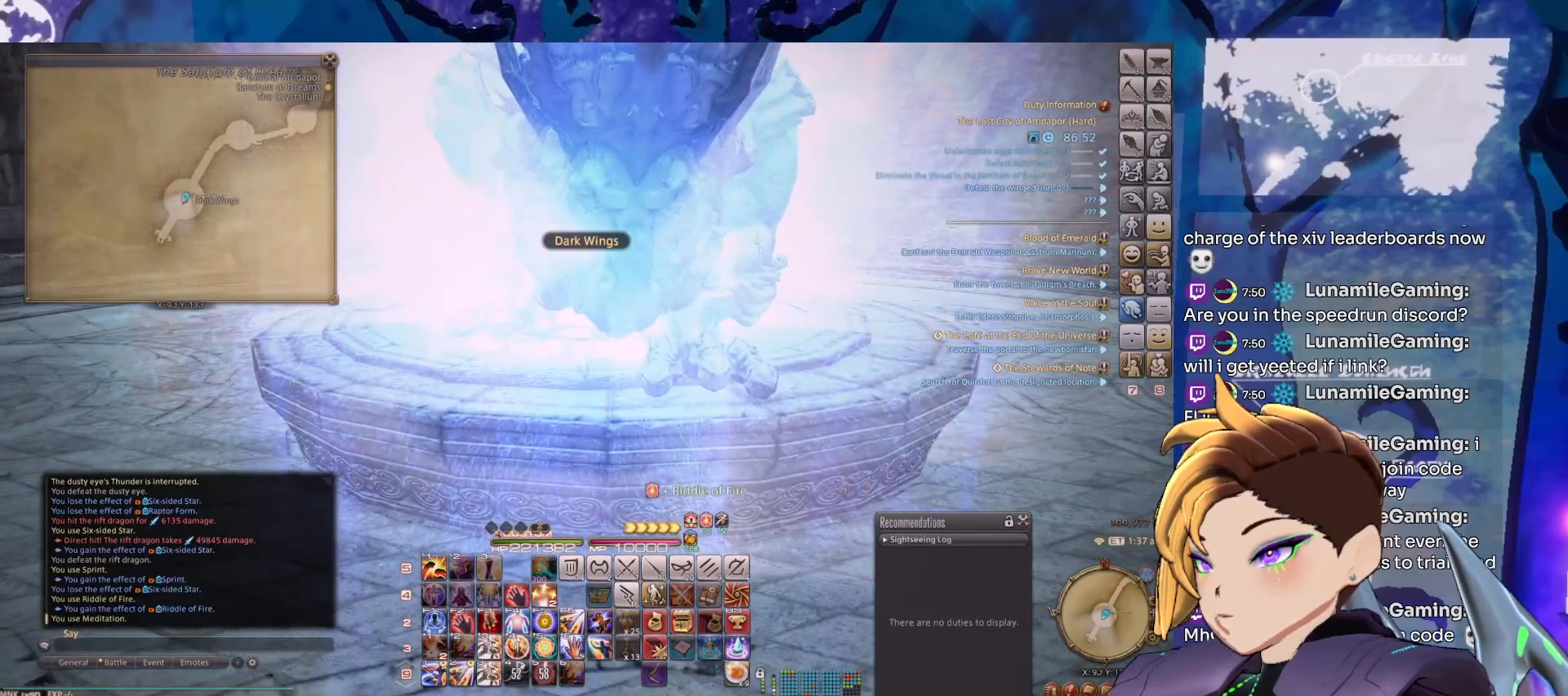
{"keys": [], "mouse": ["right"], "events": [[117, "2", "down"], [267, "2", "up"], [300, "2", "down"], [450, "2", "up"]]}
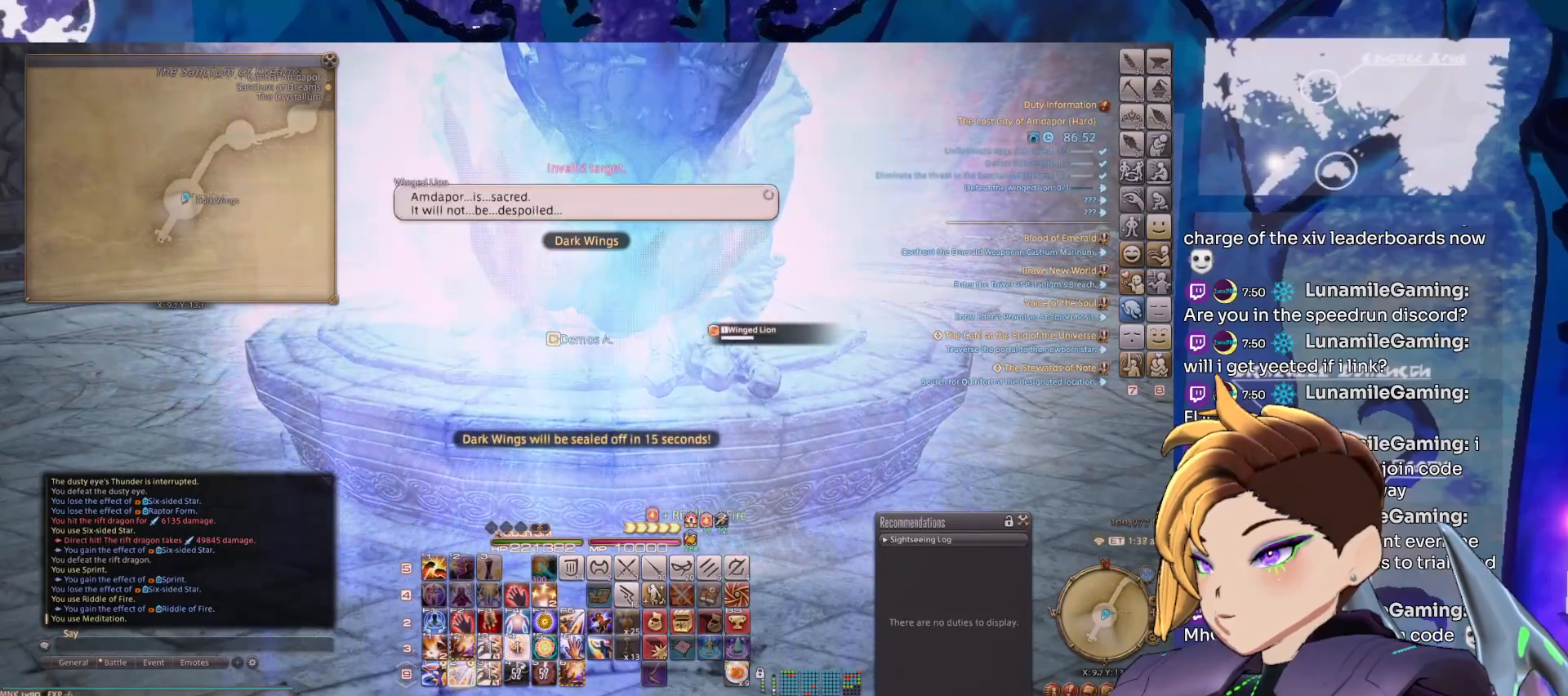
{"keys": ["shift_l"], "mouse": ["right"], "events": [[83, "2", "down"], [233, "2", "up"], [317, "shift_l", "down"]]}
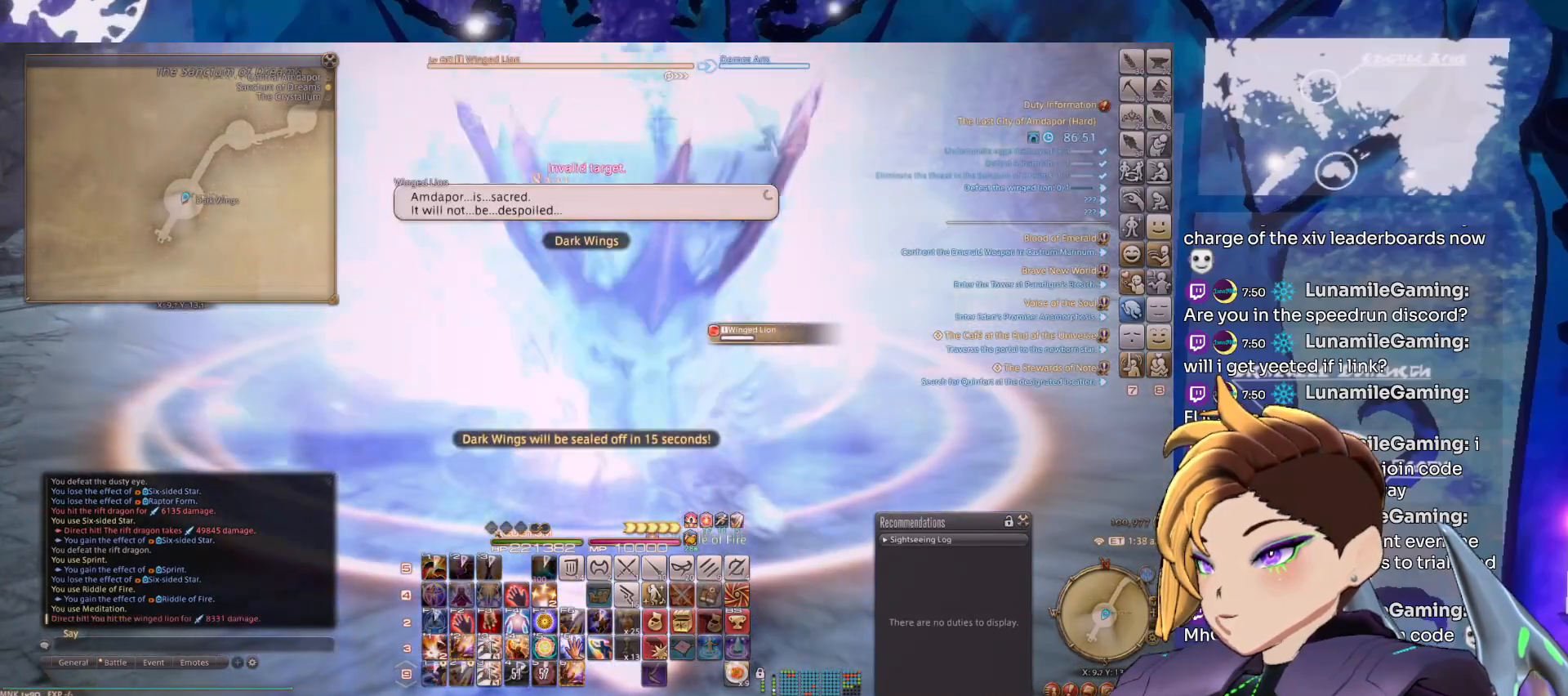
{"keys": [], "mouse": ["right"], "events": [[17, "4", "down"], [200, "4", "up"], [250, "shift_l", "up"], [333, "2", "down"], [433, "2", "up"]]}
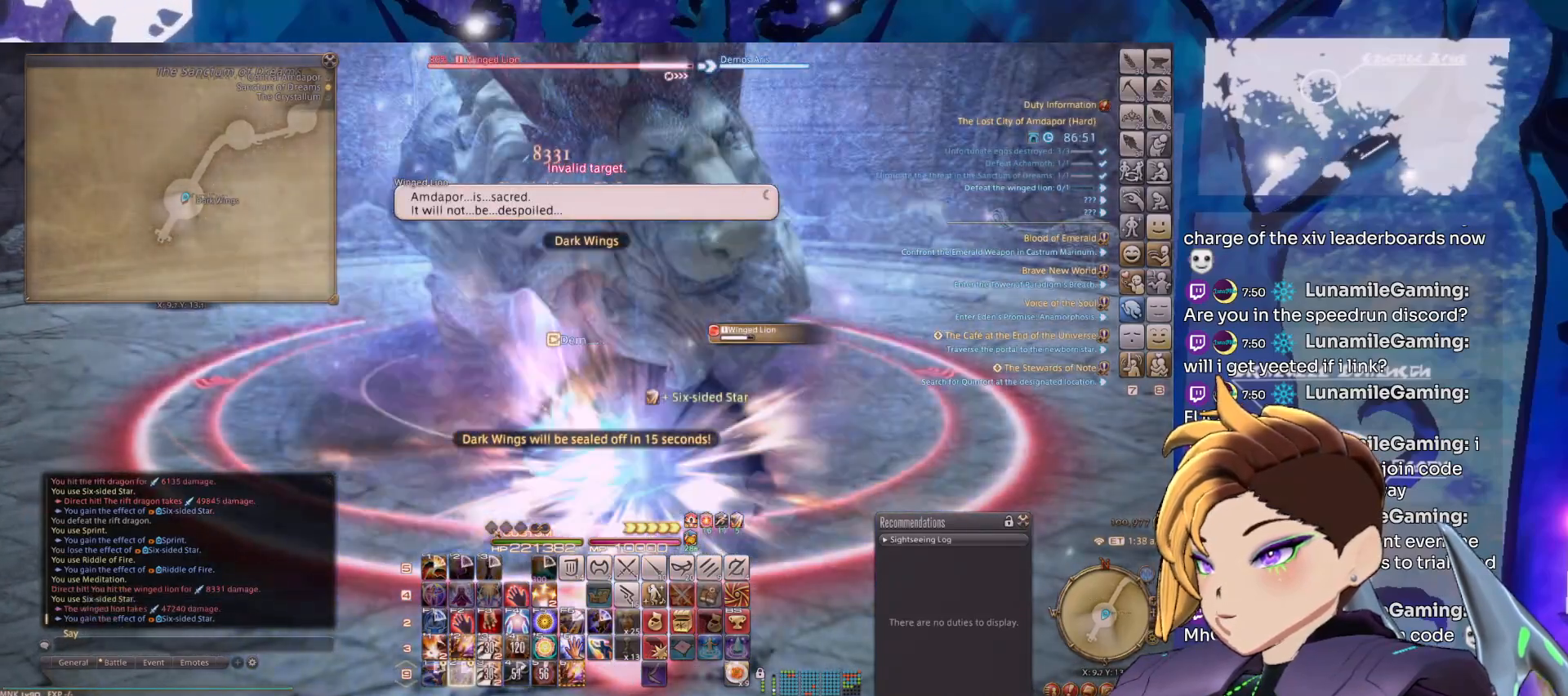
{"keys": ["2"], "mouse": ["right"], "events": [[33, "2", "down"], [117, "2", "up"], [217, "2", "down"], [267, "2", "up"], [350, "2", "down"], [450, "2", "up"], [500, "2", "down"]]}
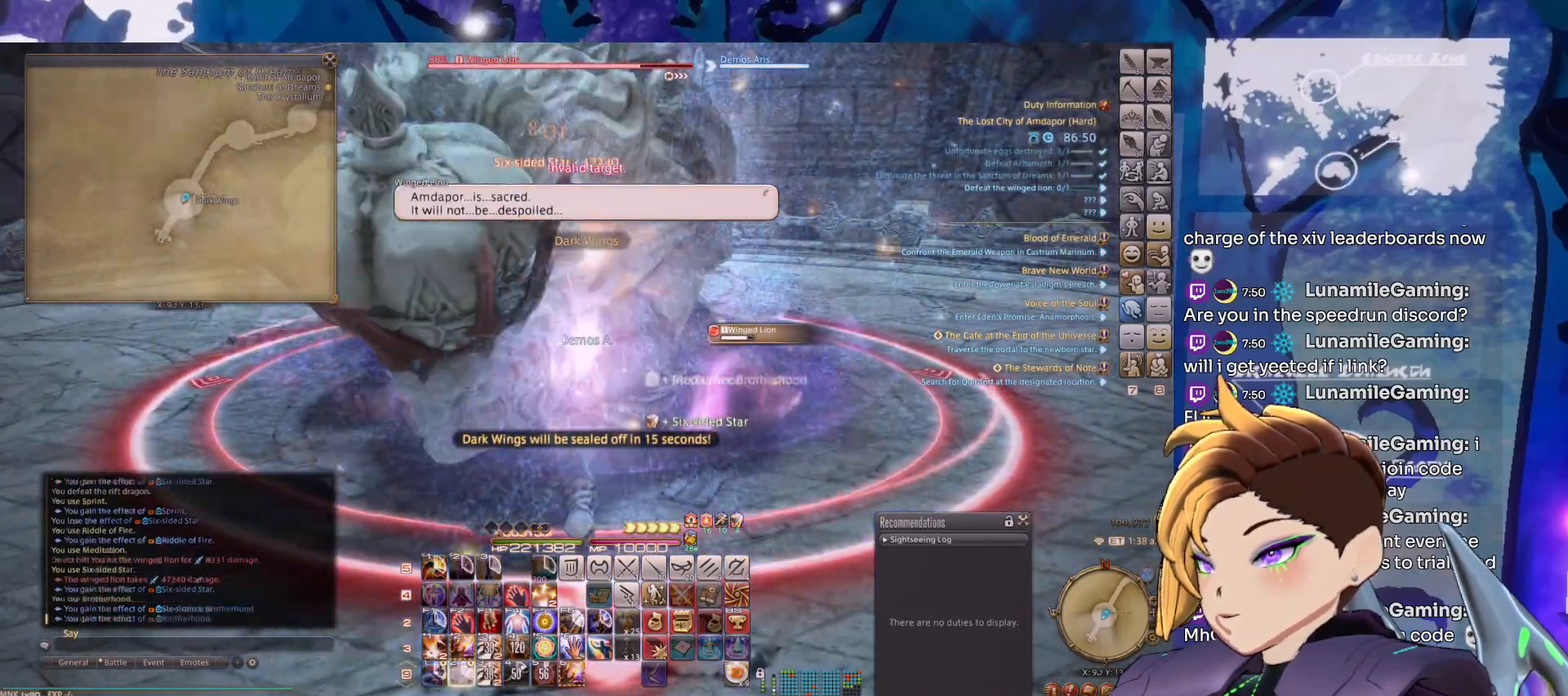
{"keys": [], "mouse": ["right"], "events": [[83, "2", "up"], [183, "2", "down"], [233, "2", "up"], [317, "2", "down"], [417, "2", "up"]]}
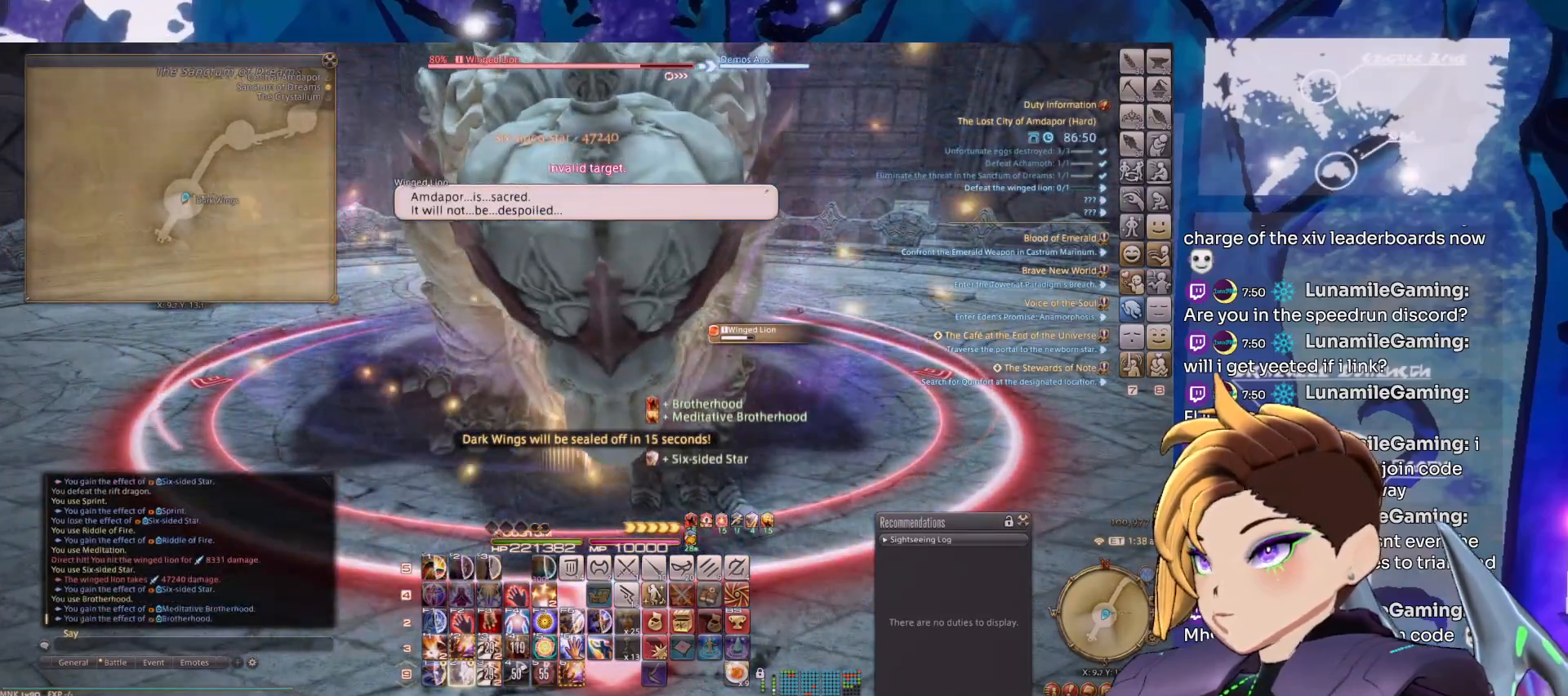
{"keys": ["shift_l"], "mouse": ["right"], "events": [[17, "2", "down"], [100, "2", "up"], [200, "shift_l", "down"], [333, "2", "down"], [483, "2", "up"]]}
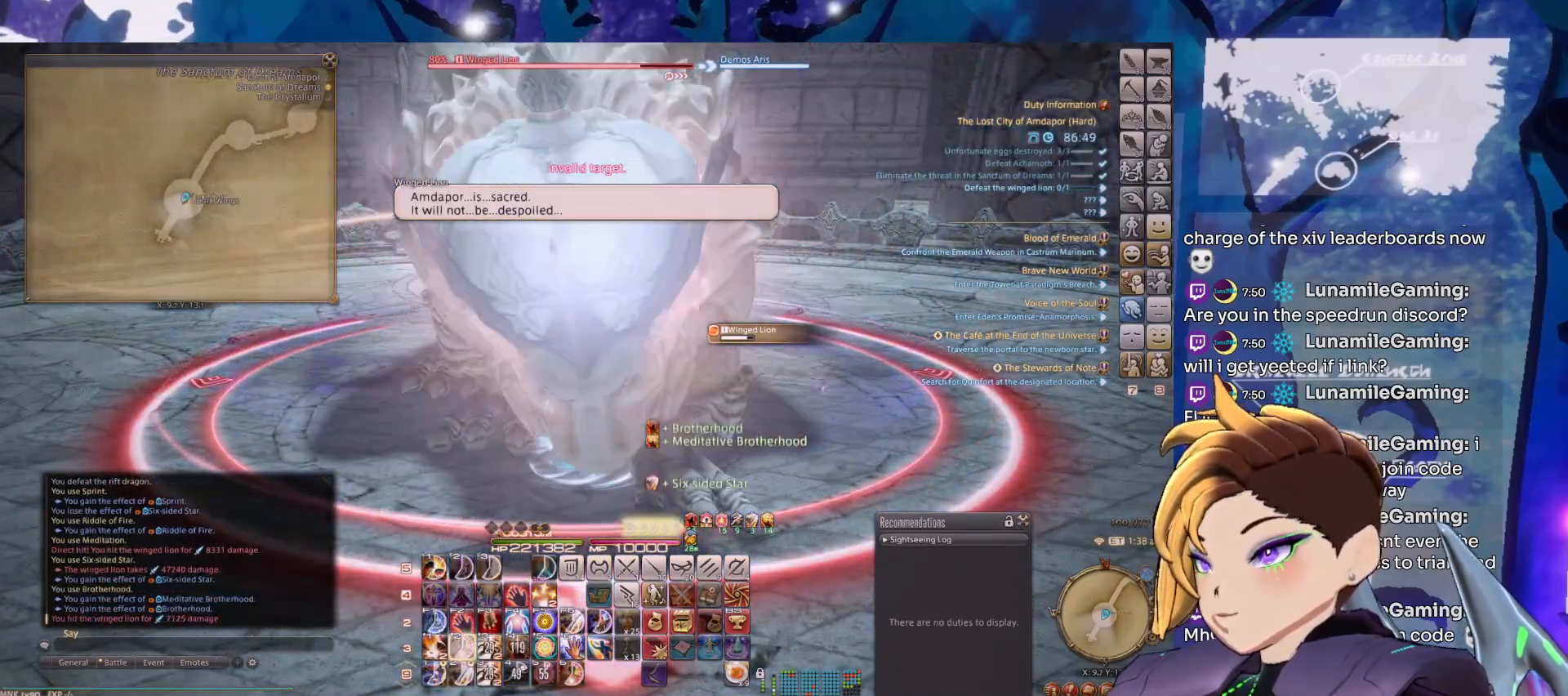
{"keys": [], "mouse": ["right"], "events": [[67, "2", "down"], [167, "2", "up"], [267, "shift_l", "up"], [400, "2", "down"], [450, "2", "up"]]}
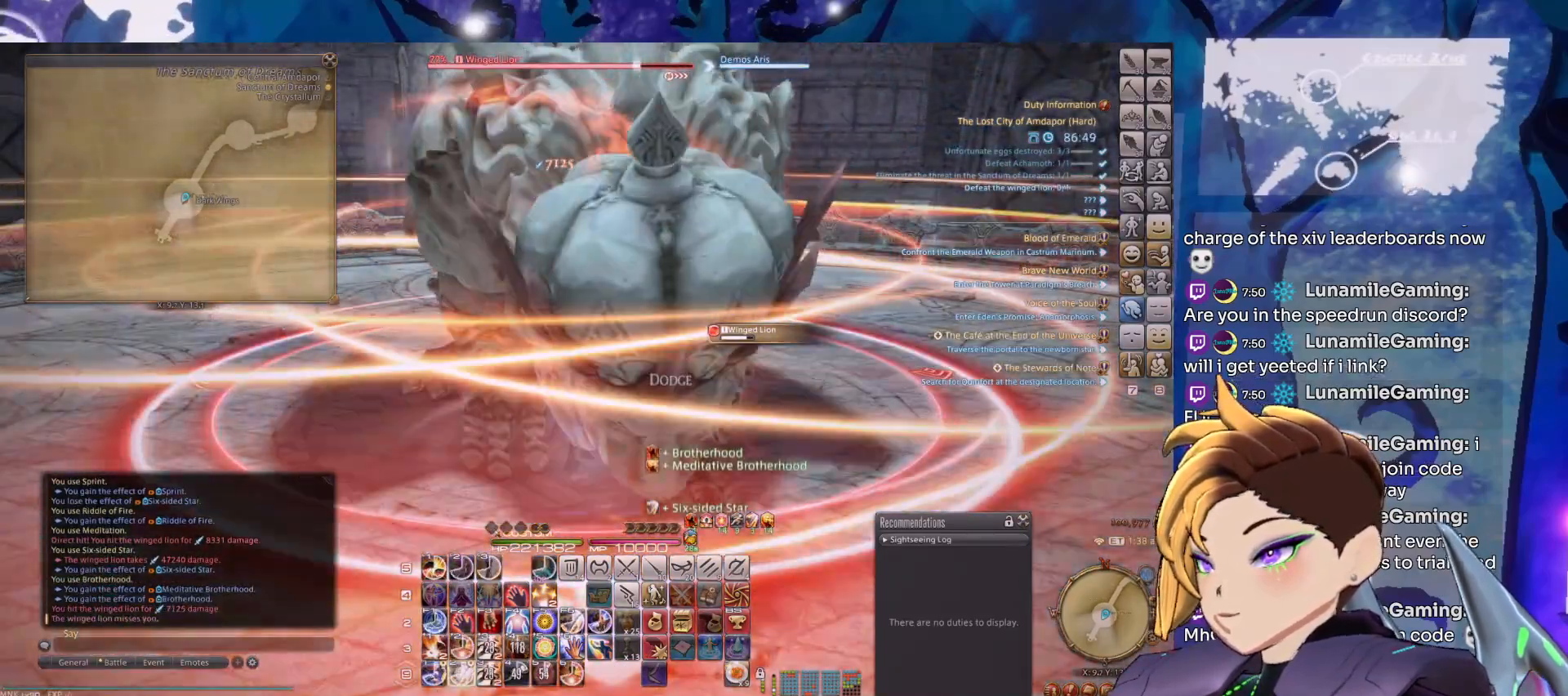
{"keys": [], "mouse": ["right"], "events": [[83, "2", "down"], [183, "2", "up"], [233, "2", "down"], [317, "2", "up"], [417, "2", "down"], [467, "2", "up"]]}
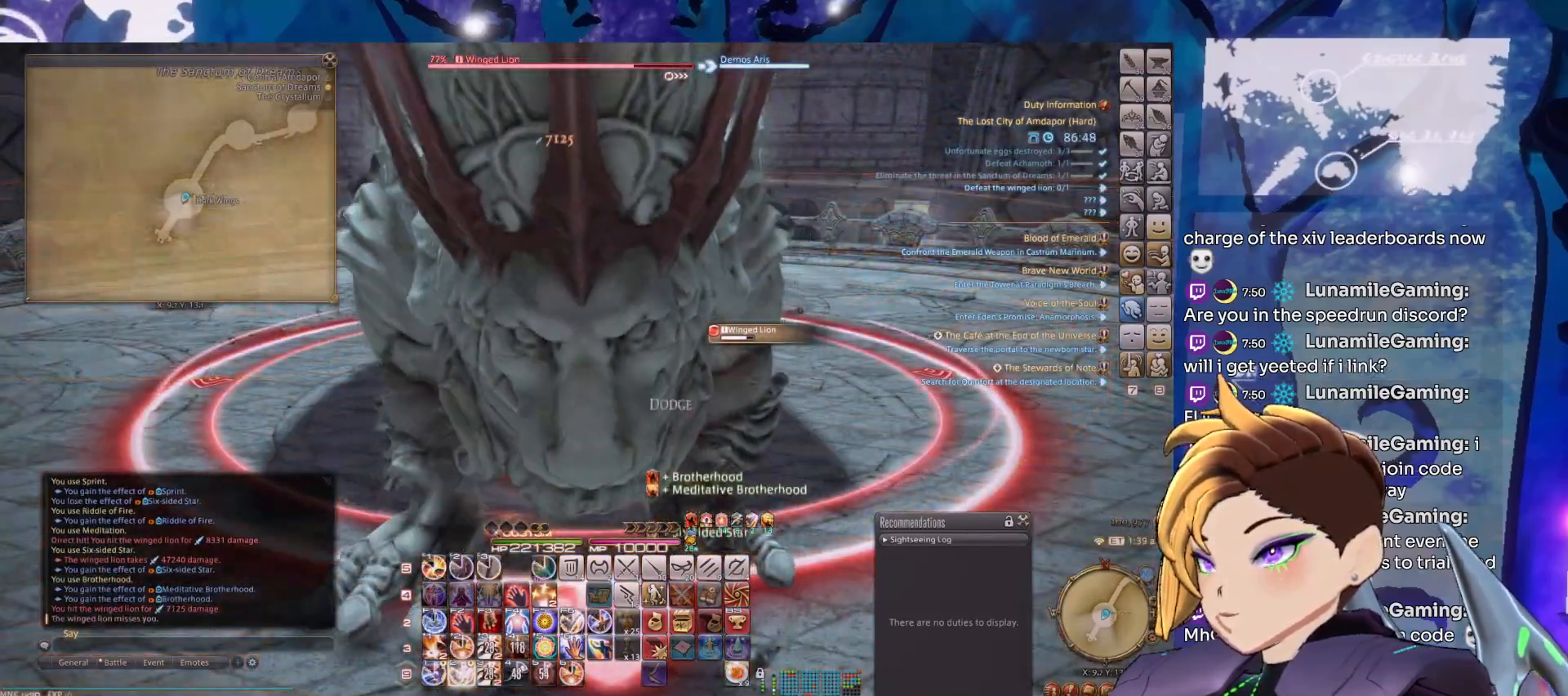
{"keys": ["2"], "mouse": ["right"], "events": [[67, "2", "down"], [150, "2", "up"], [250, "2", "down"], [333, "2", "up"], [433, "2", "down"]]}
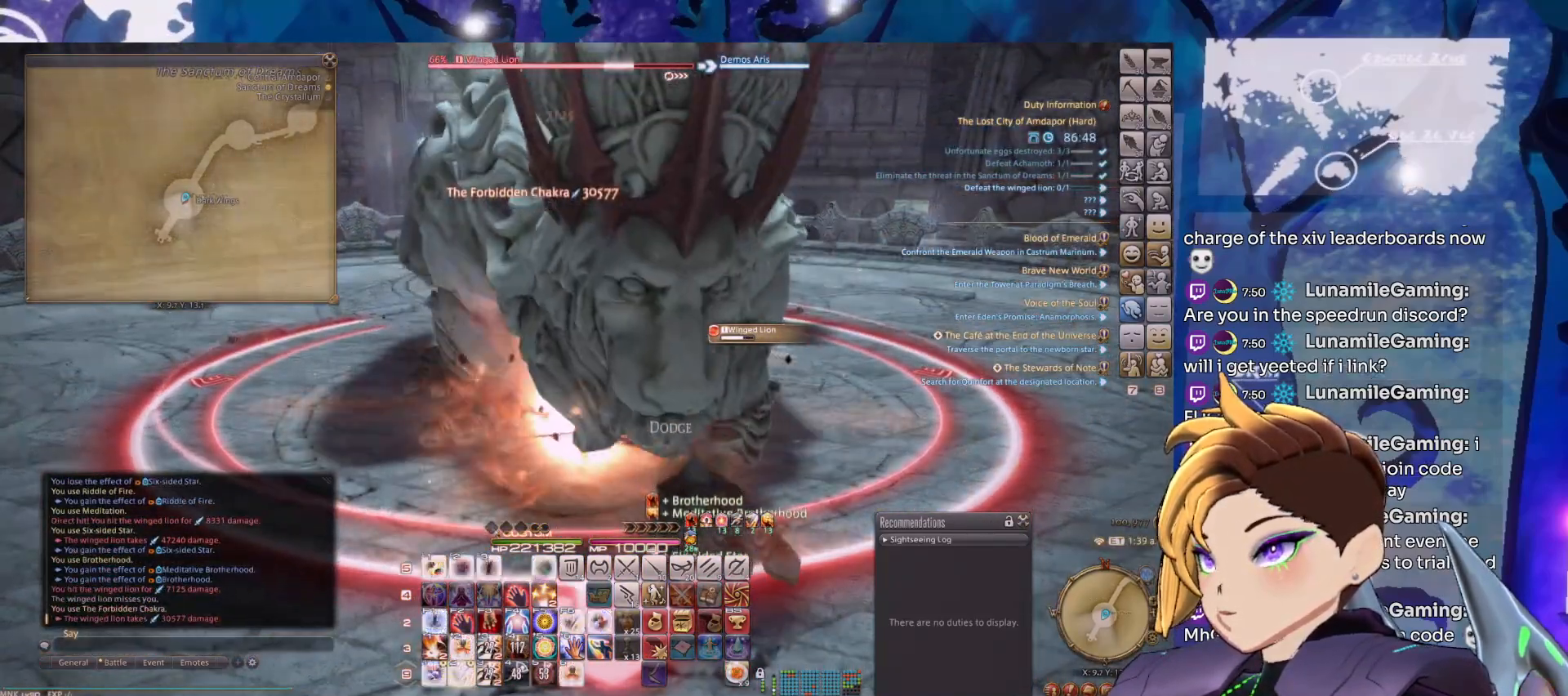
{"keys": ["2"], "mouse": ["right"], "events": [[33, "2", "up"], [67, "2", "down"], [167, "2", "up"], [267, "2", "down"], [350, "2", "up"], [450, "2", "down"]]}
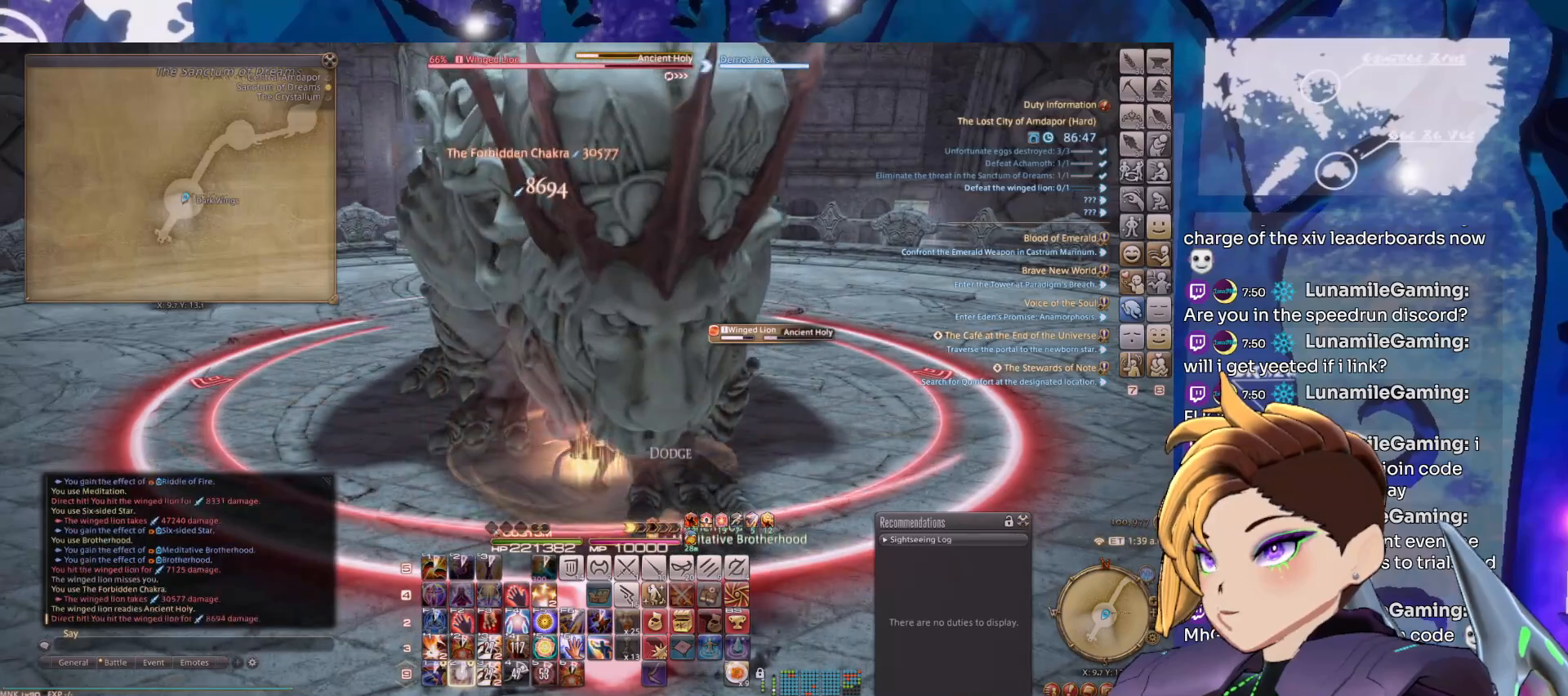
{"keys": ["2"], "mouse": ["right"], "events": [[50, "2", "up"], [83, "2", "down"], [183, "2", "up"], [283, "2", "down"], [367, "2", "up"], [417, "2", "down"]]}
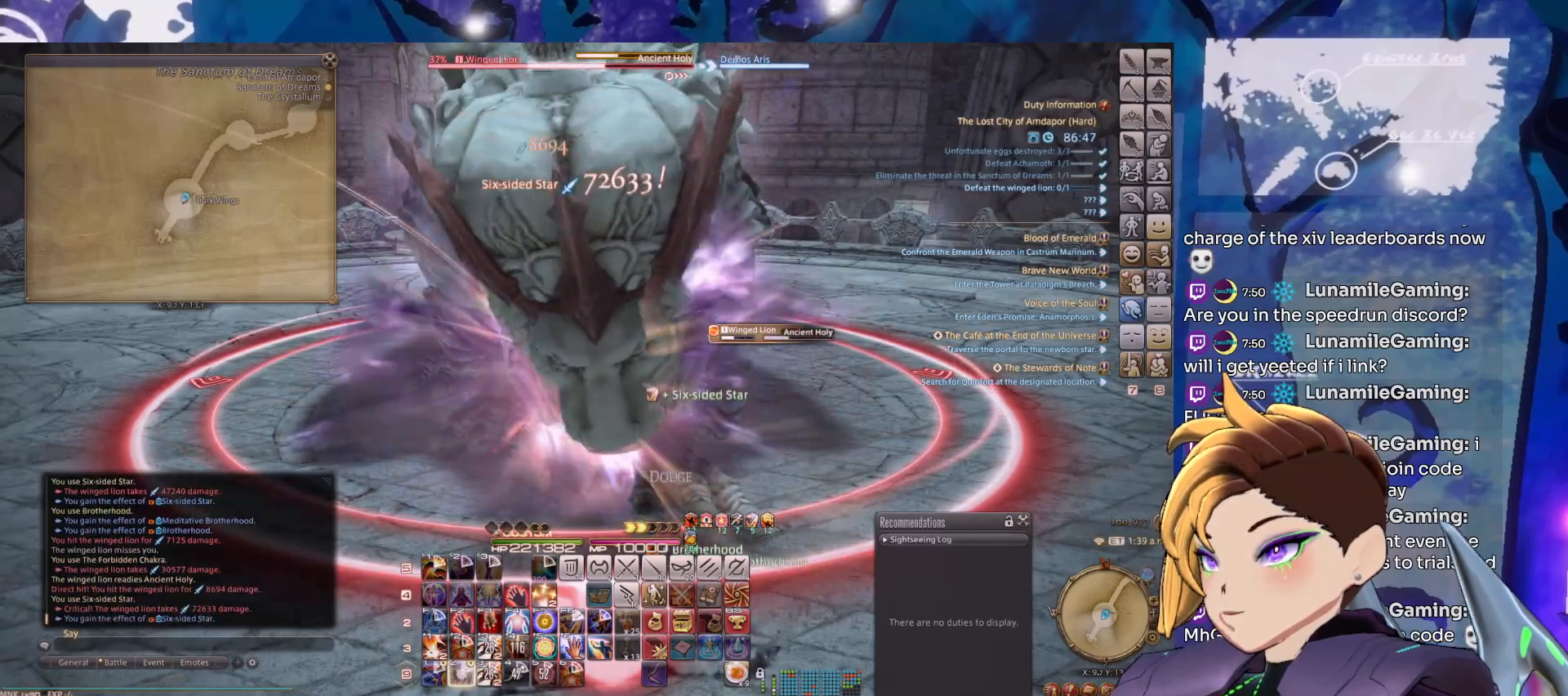
{"keys": ["2"], "mouse": ["right"], "events": [[17, "2", "up"], [100, "2", "down"], [200, "2", "up"], [300, "2", "down"], [333, "2", "up"], [433, "2", "down"]]}
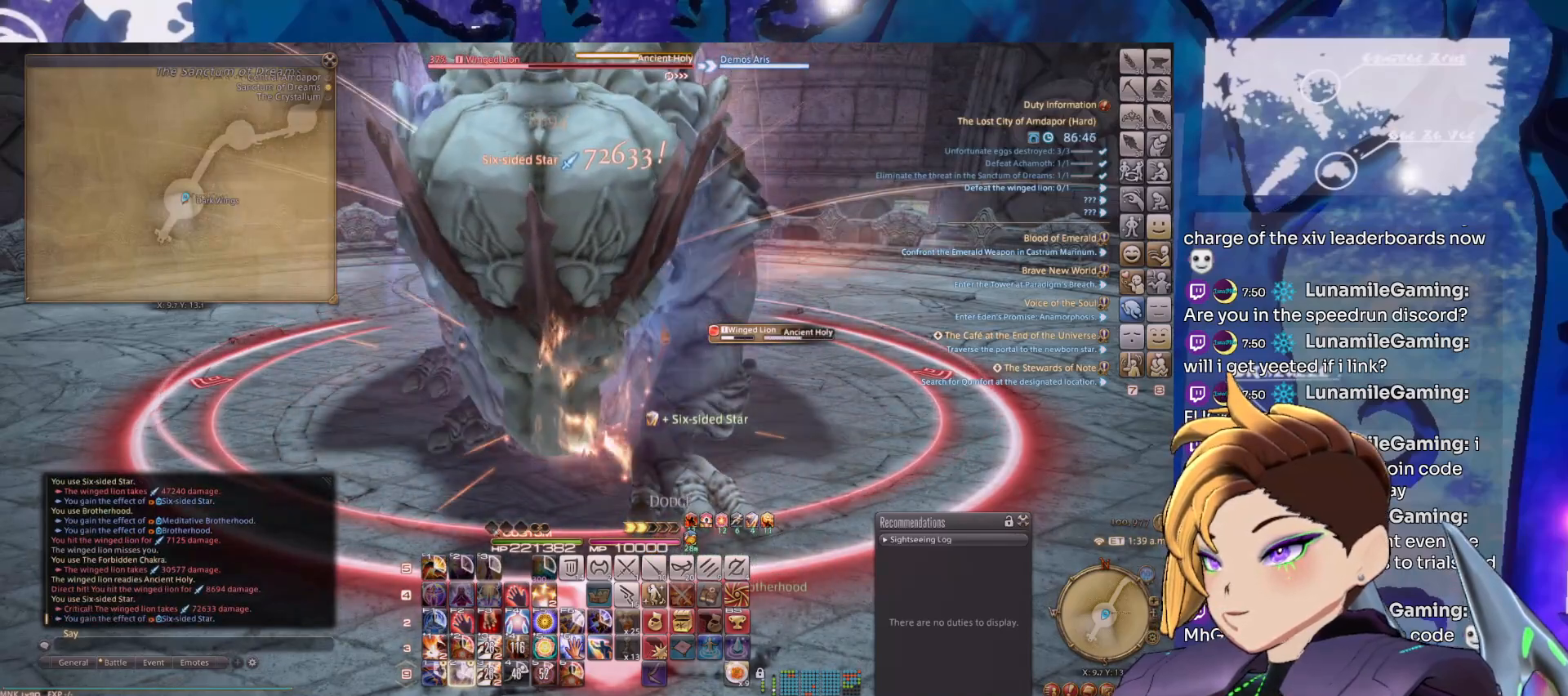
{"keys": ["2"], "mouse": ["right"], "events": [[33, "2", "up"], [117, "2", "down"], [217, "2", "up"], [300, "2", "down"], [350, "2", "up"], [450, "2", "down"]]}
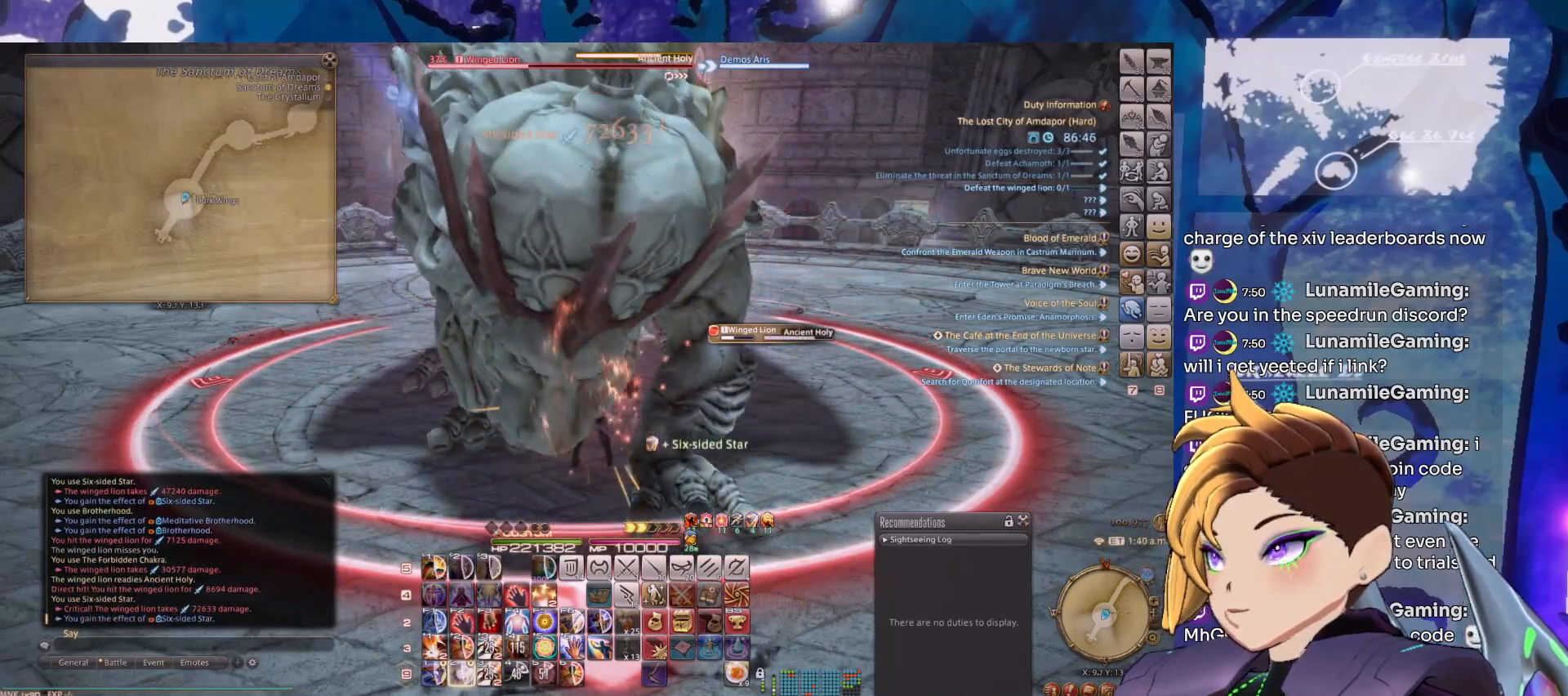
{"keys": ["2"], "mouse": ["right"], "events": [[50, "2", "up"], [133, "2", "down"], [233, "2", "up"], [283, "2", "down"], [367, "2", "up"], [467, "2", "down"]]}
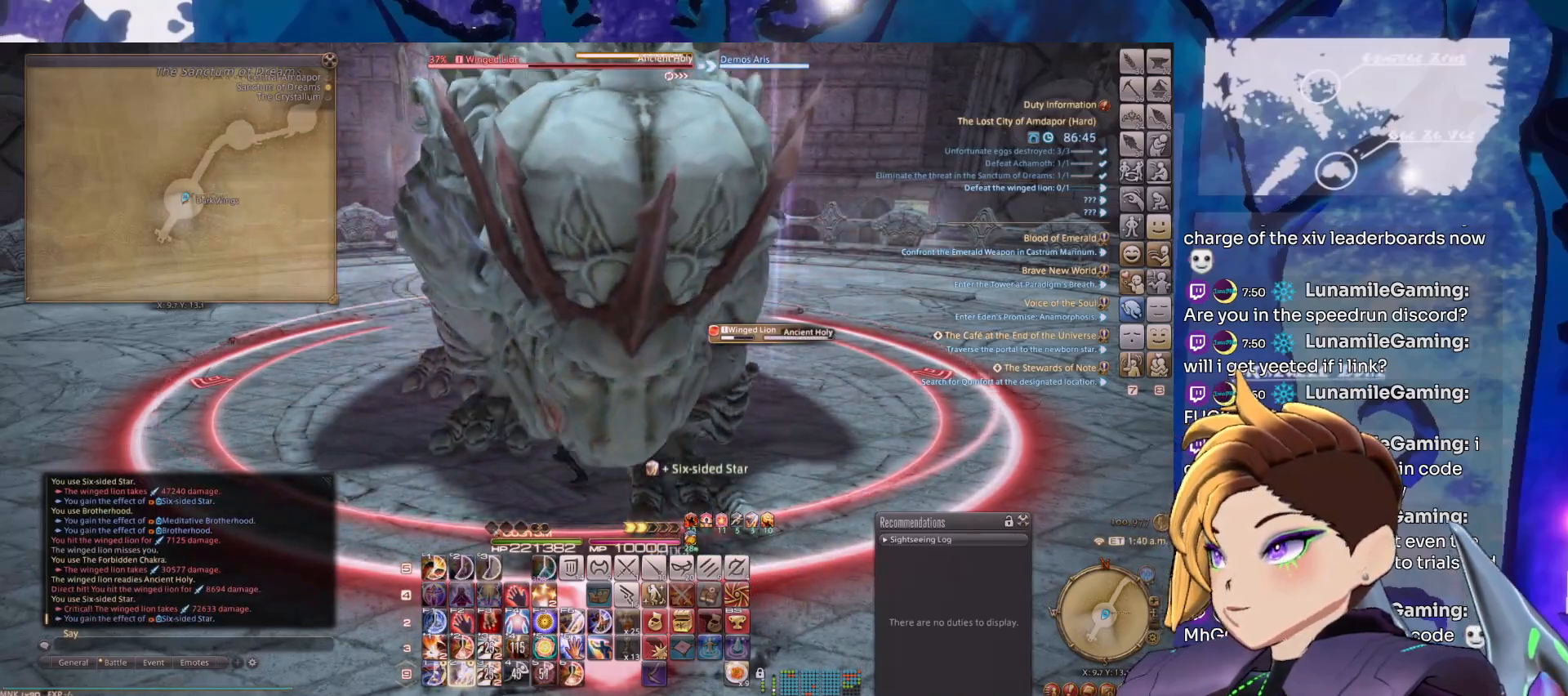
{"keys": ["2"], "mouse": ["right"], "events": [[50, "2", "up"], [150, "2", "down"], [200, "2", "up"], [283, "2", "down"], [383, "2", "up"], [483, "2", "down"]]}
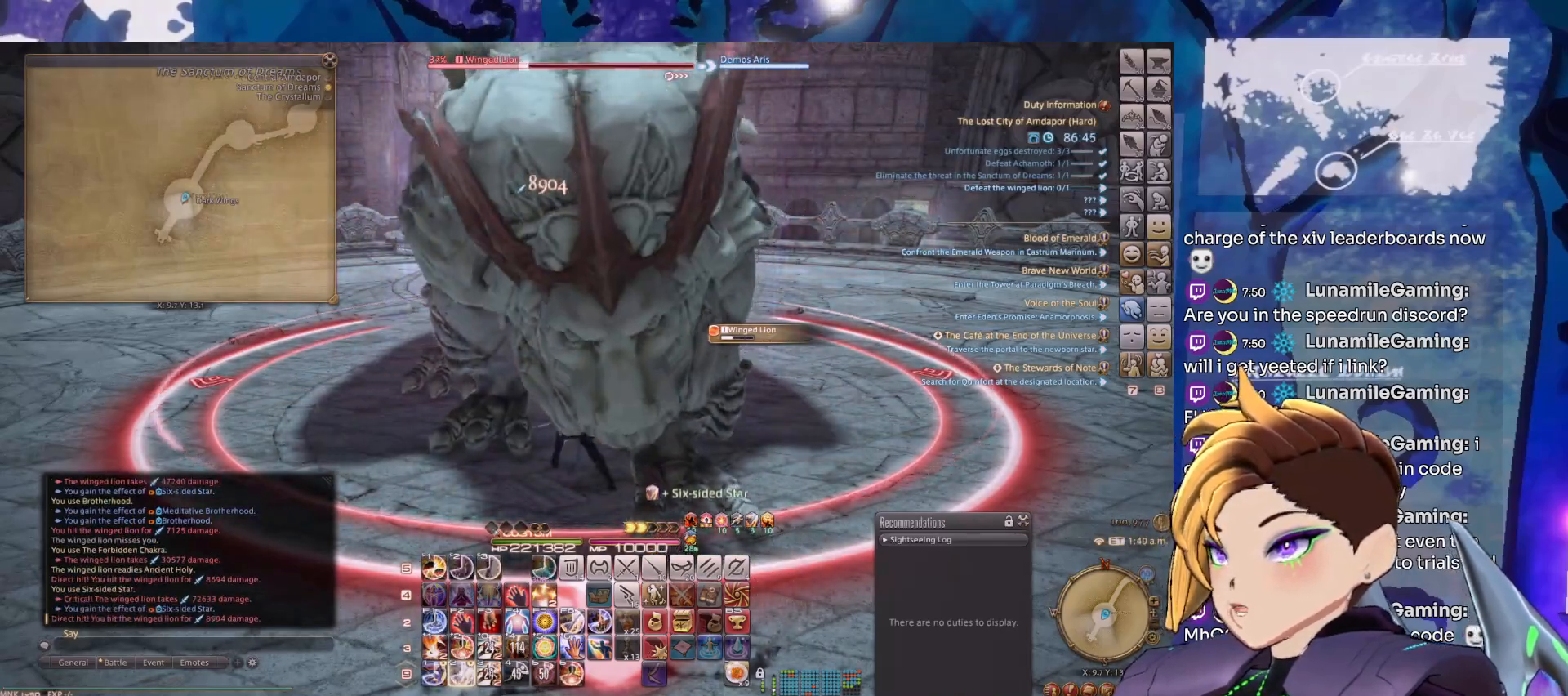
{"keys": ["2"], "mouse": ["right"], "events": [[67, "2", "up"], [167, "2", "down"], [217, "2", "up"], [300, "2", "down"], [400, "2", "up"], [500, "2", "down"]]}
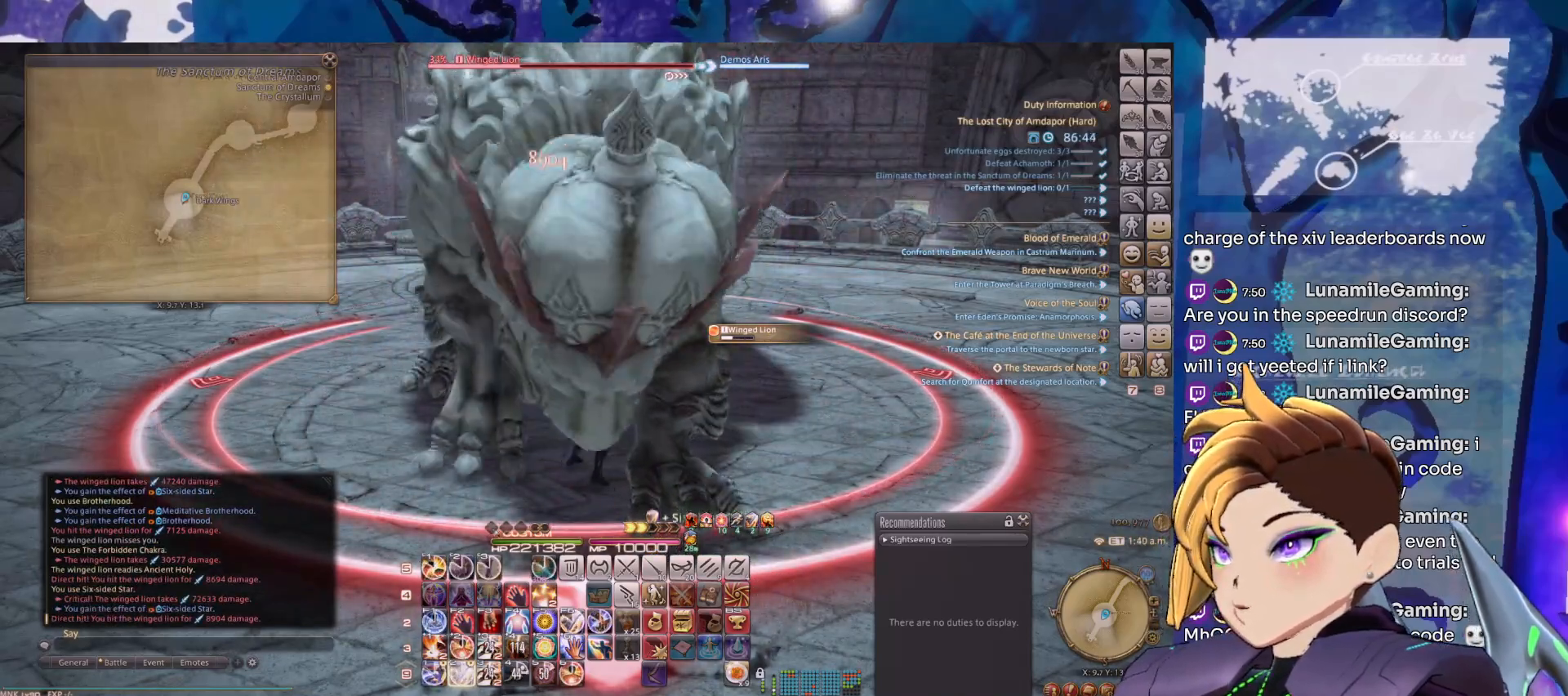
{"keys": [], "mouse": ["right"], "events": [[83, "2", "up"], [183, "2", "down"], [233, "2", "up"], [317, "2", "down"], [467, "2", "up"]]}
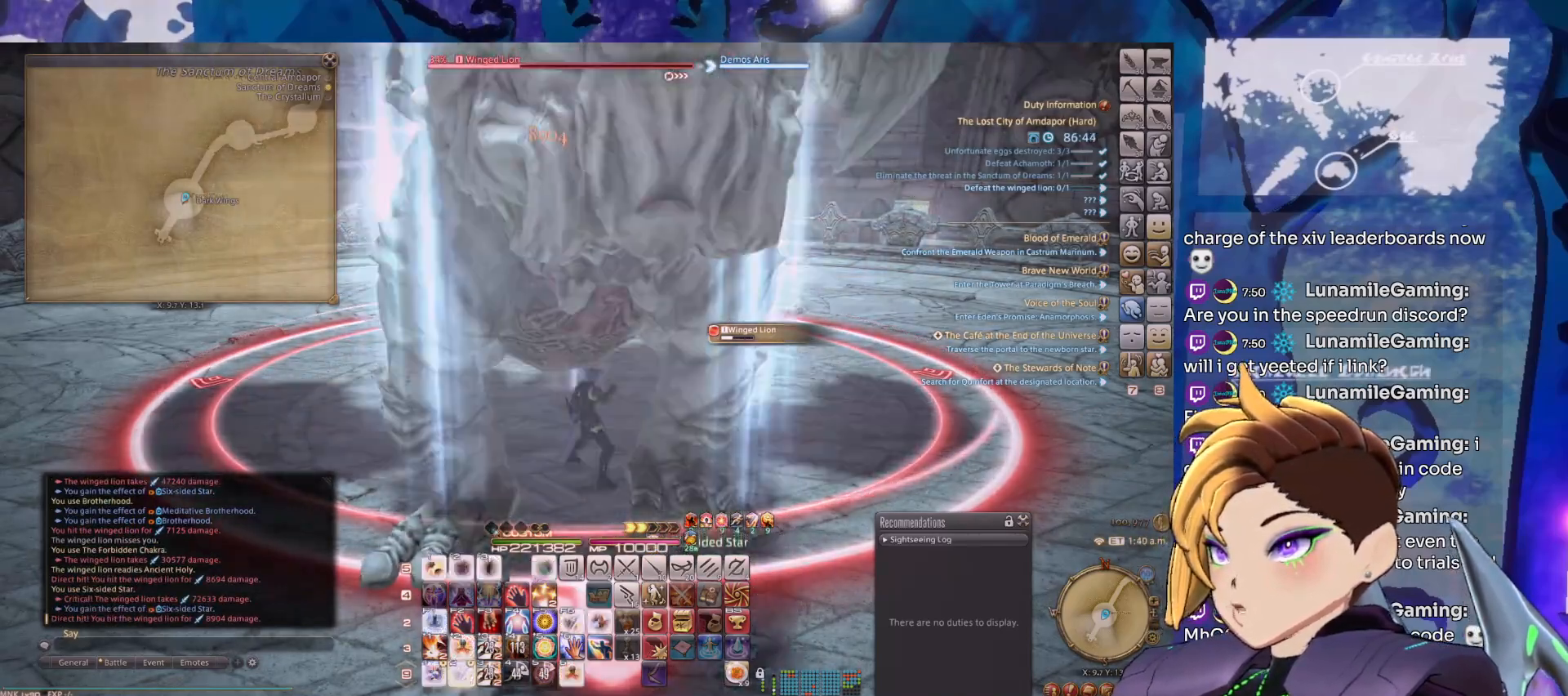
{"keys": [], "mouse": ["right"], "events": [[17, "2", "down"], [100, "2", "up"], [200, "2", "down"], [283, "2", "up"], [383, "2", "down"], [483, "2", "up"]]}
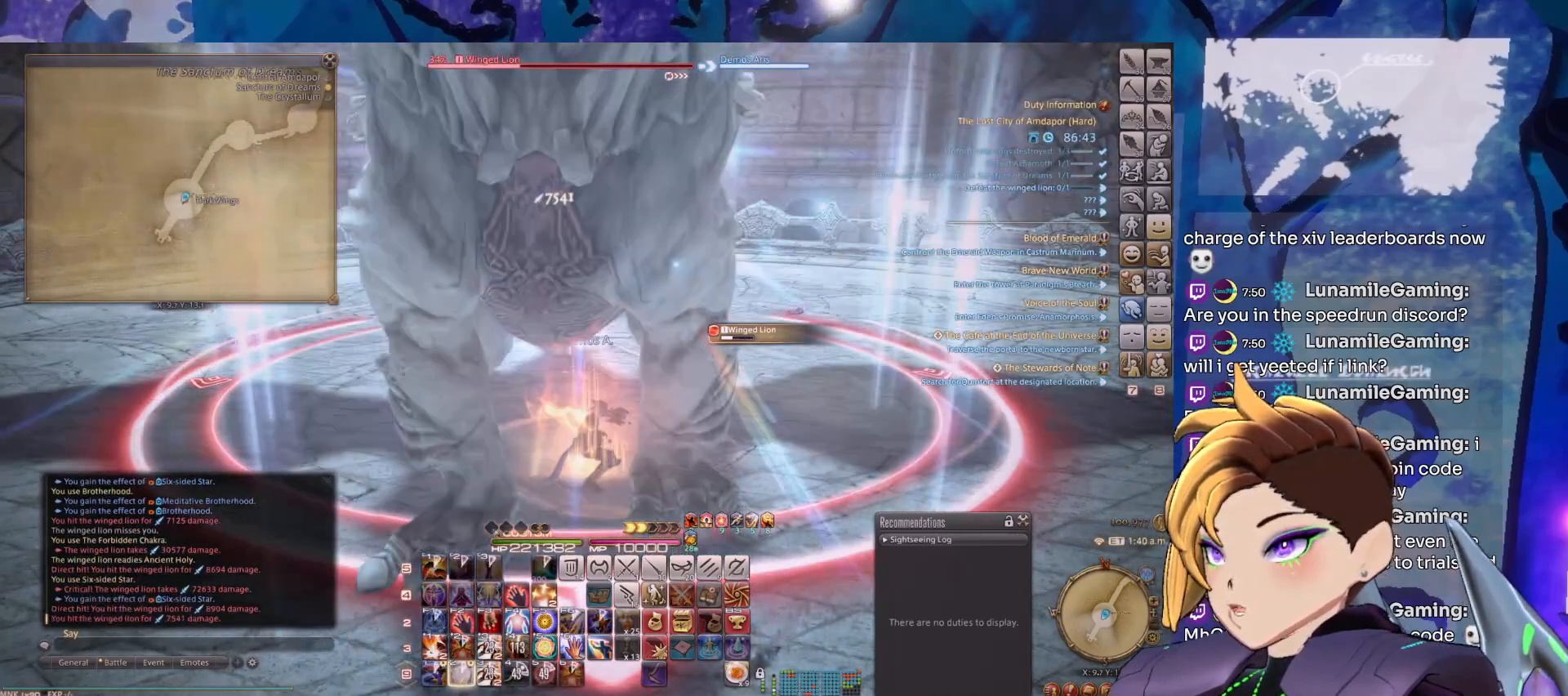
{"keys": [], "mouse": ["right"], "events": [[67, "2", "down"], [167, "2", "up"], [267, "2", "down"], [300, "2", "up"], [400, "2", "down"], [500, "2", "up"]]}
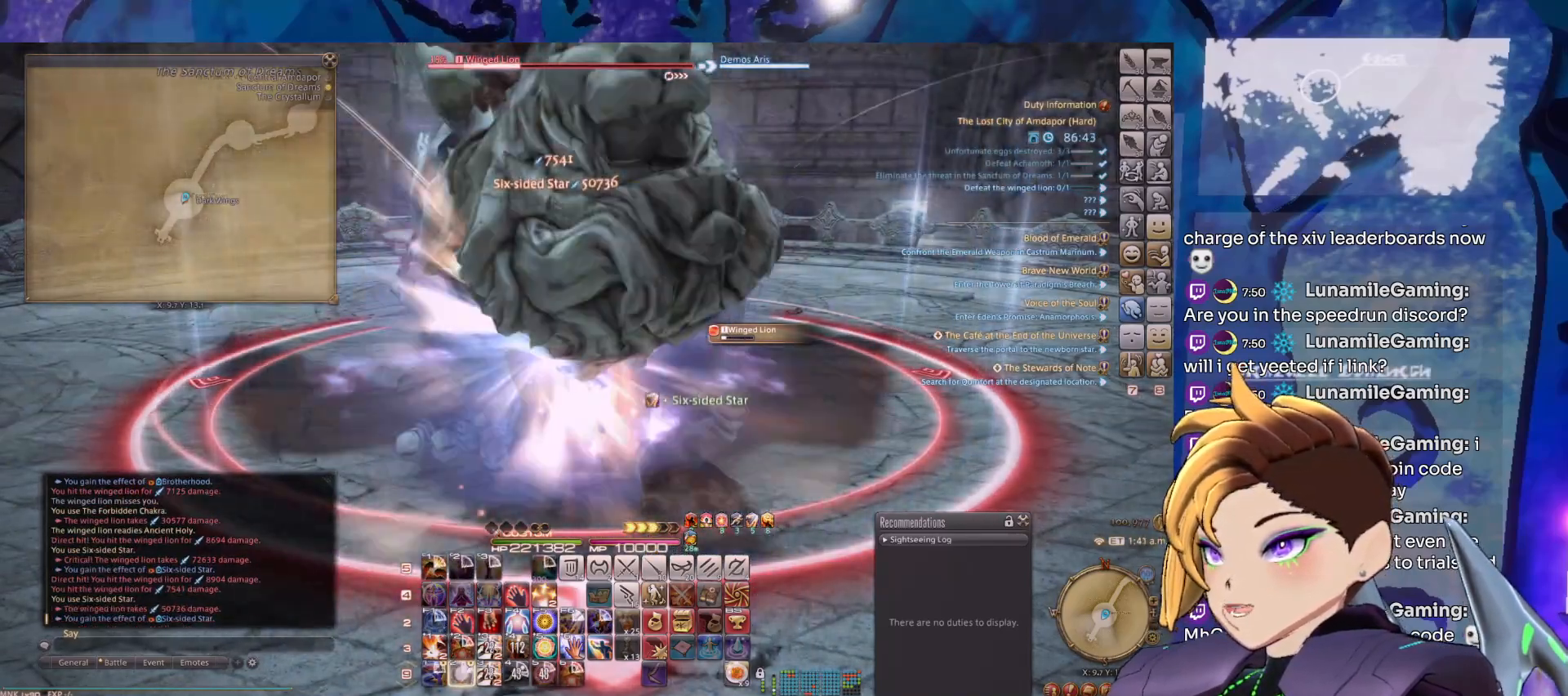
{"keys": ["2"], "mouse": ["right"], "events": [[83, "2", "down"], [183, "2", "up"], [283, "2", "down"], [367, "2", "up"], [467, "2", "down"]]}
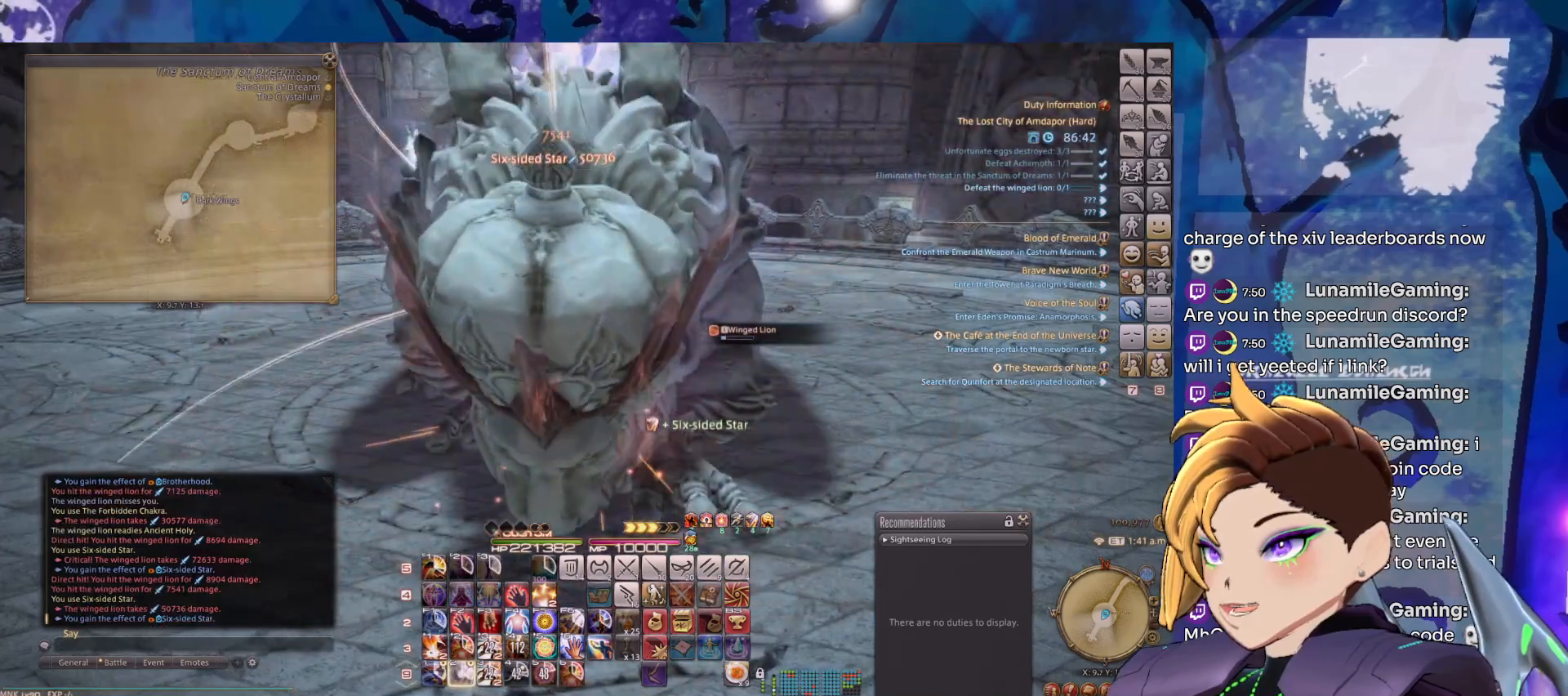
{"keys": [], "mouse": ["left", "right"], "events": [[50, "2", "up"], [150, "2", "down"], [250, "2", "up"], [300, "mouse_left", "down"]]}
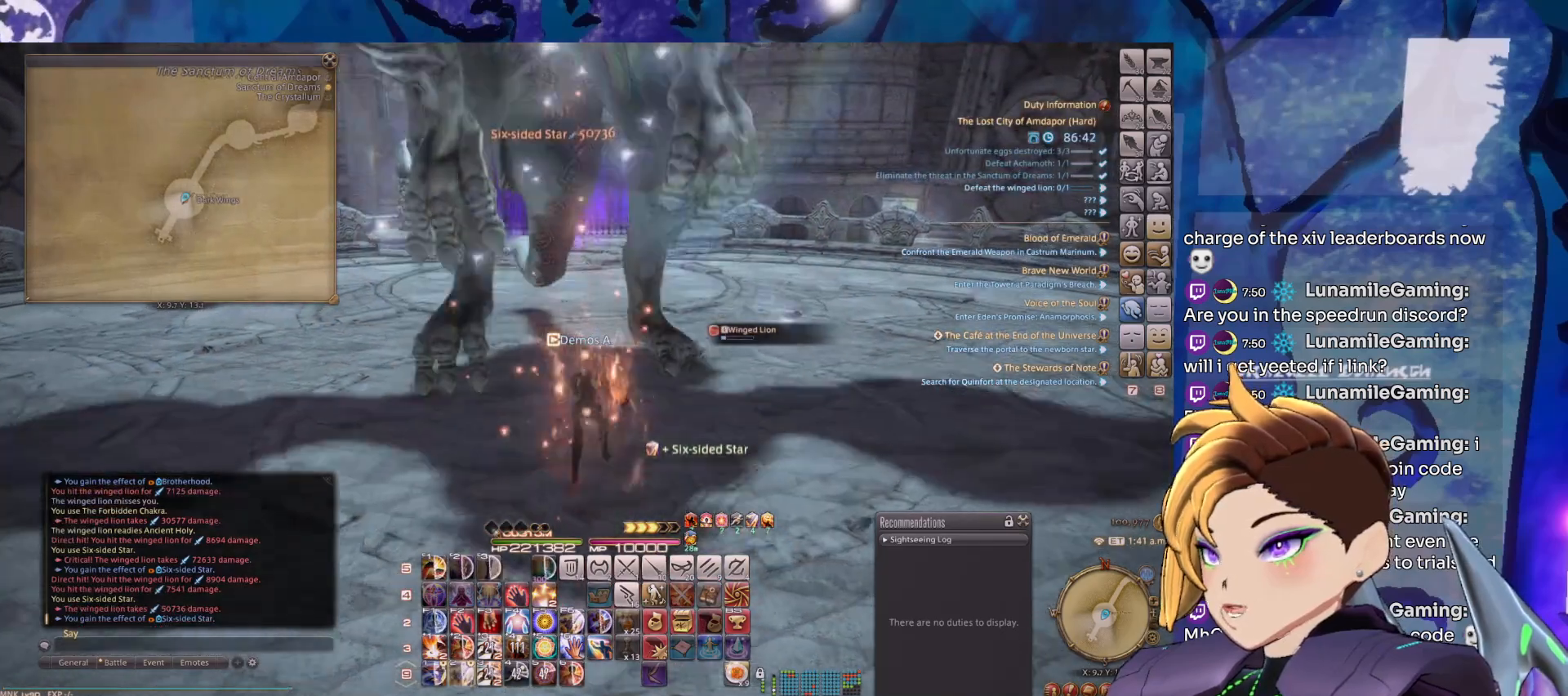
{"keys": [], "mouse": ["left", "right"], "events": []}
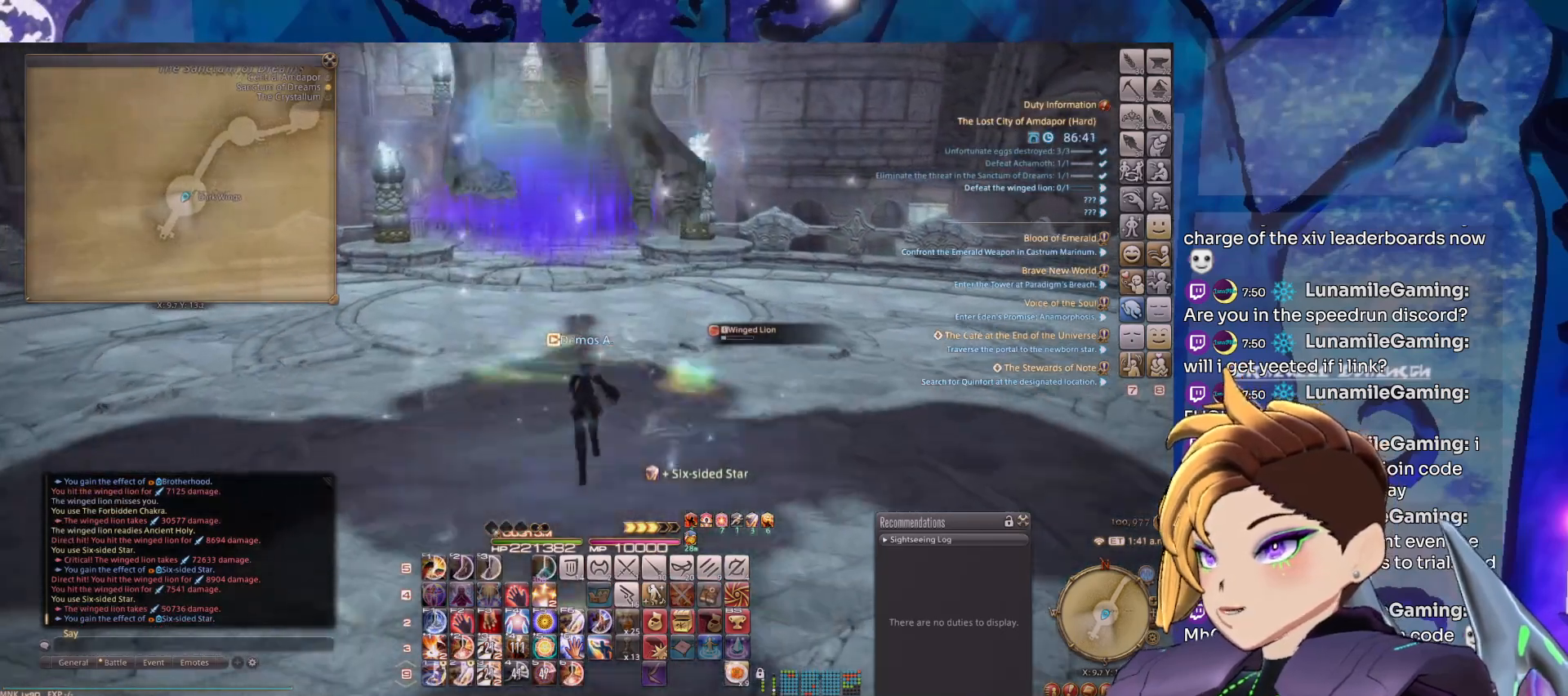
{"keys": [], "mouse": ["left", "right"], "events": []}
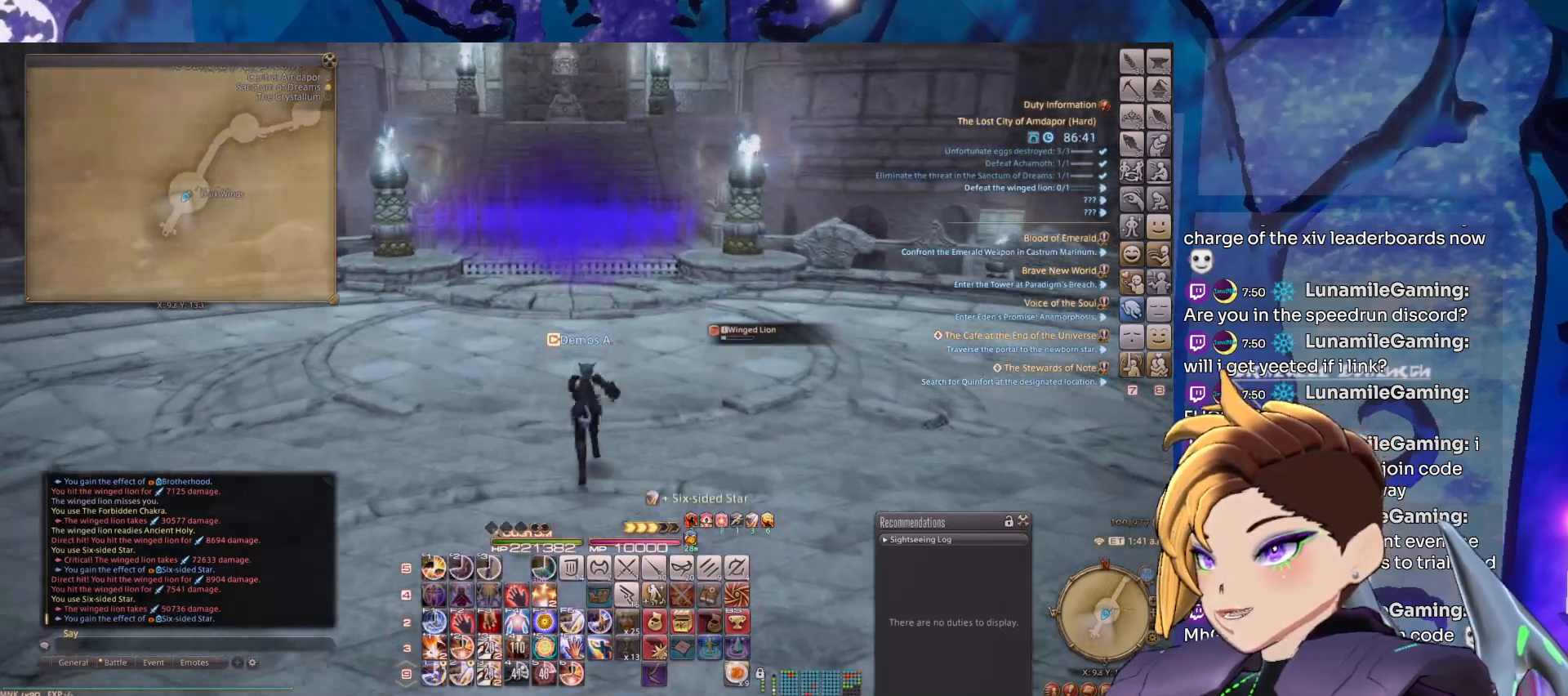
{"keys": [], "mouse": ["left", "right"], "events": []}
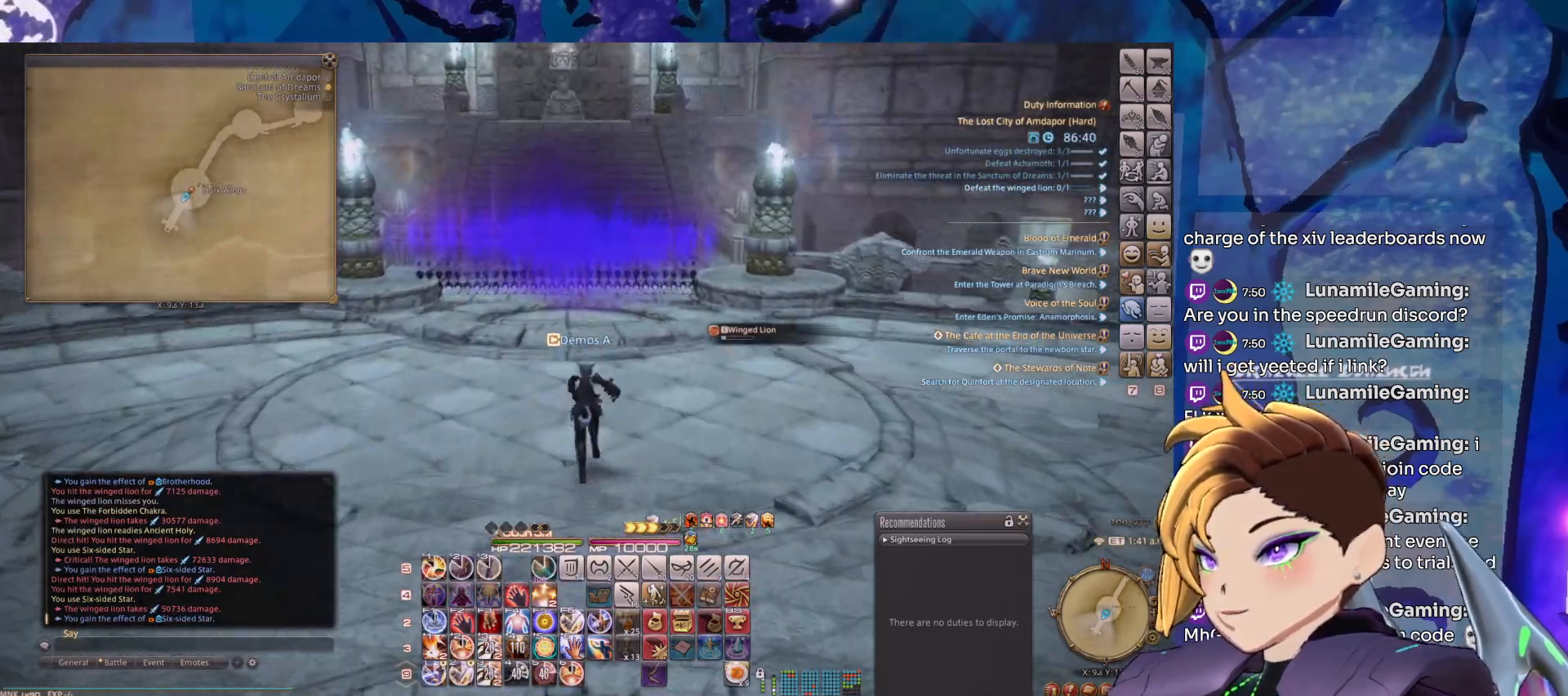
{"keys": [], "mouse": ["left", "right"], "events": []}
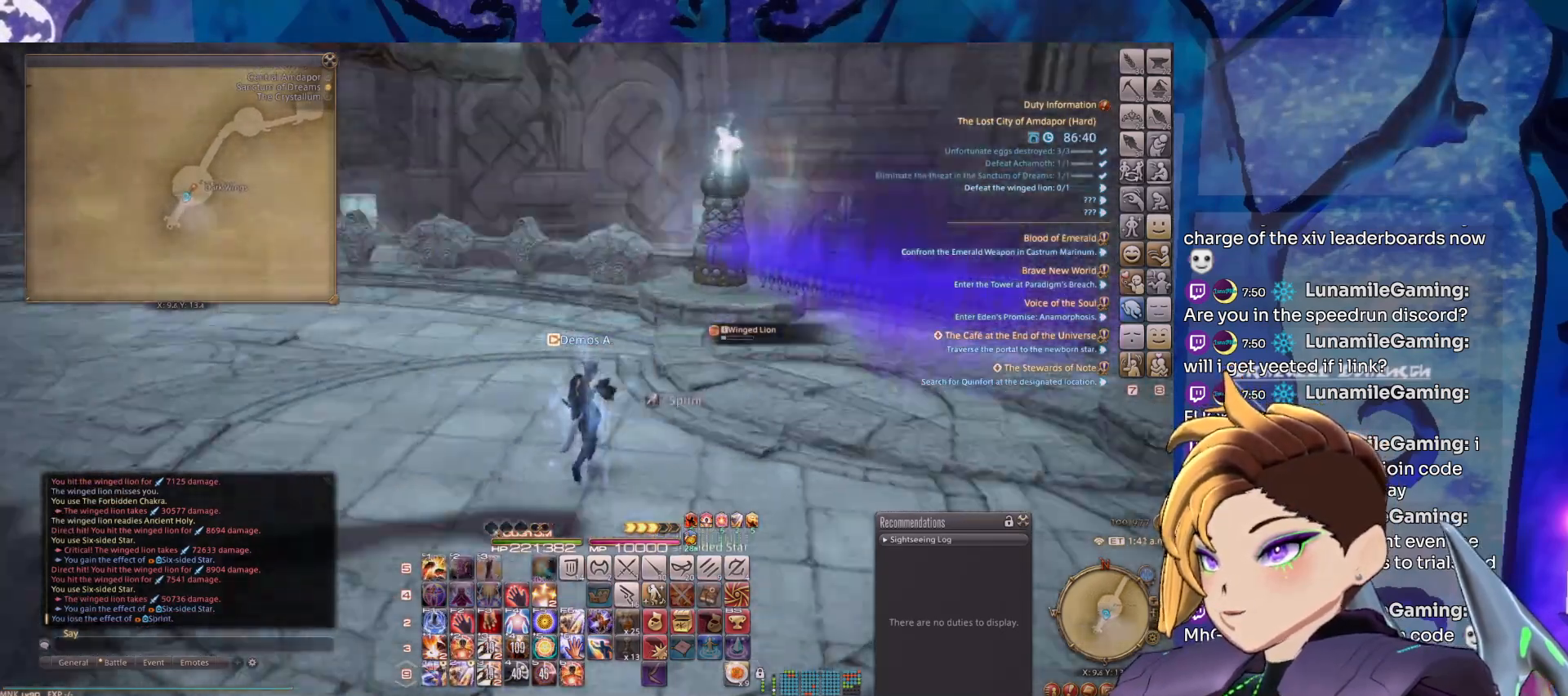
{"keys": [], "mouse": ["left", "right"], "events": []}
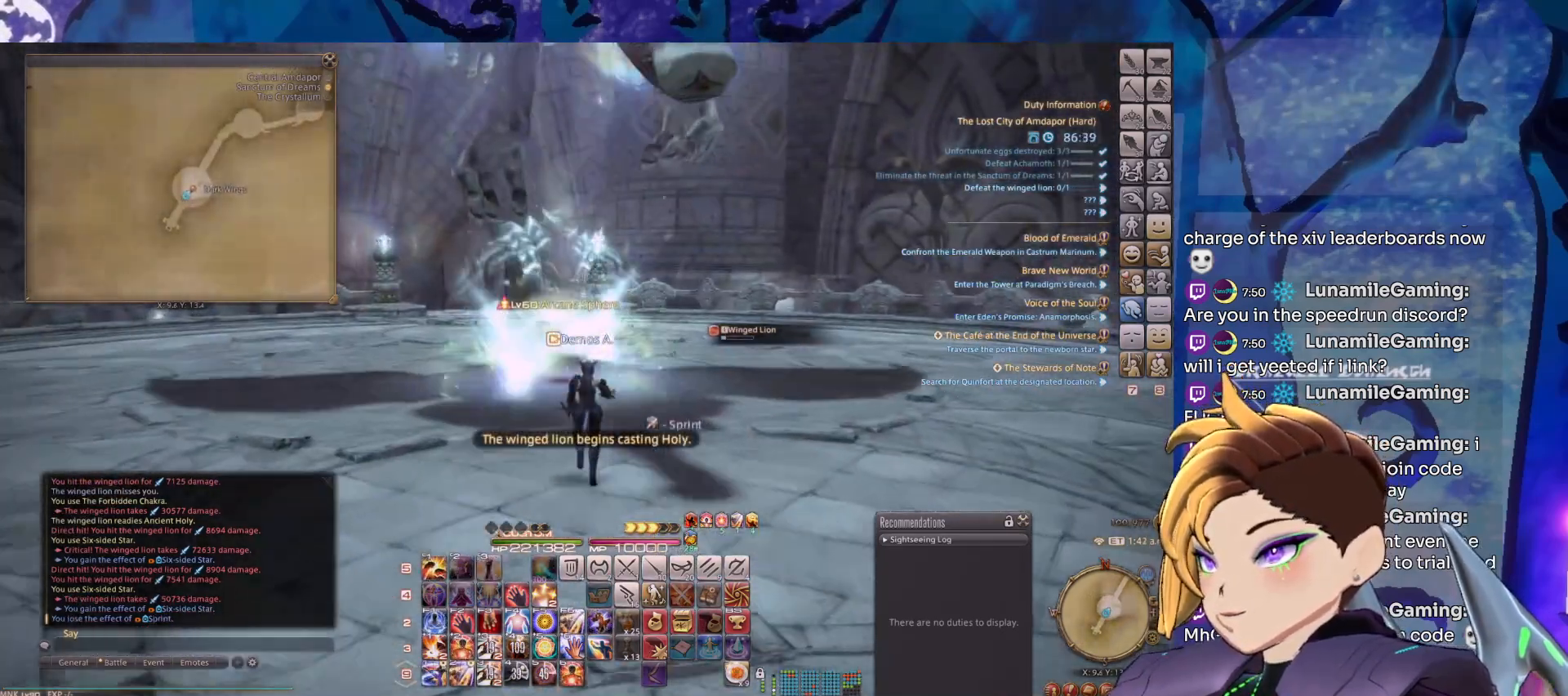
{"keys": [], "mouse": ["left", "right"], "events": []}
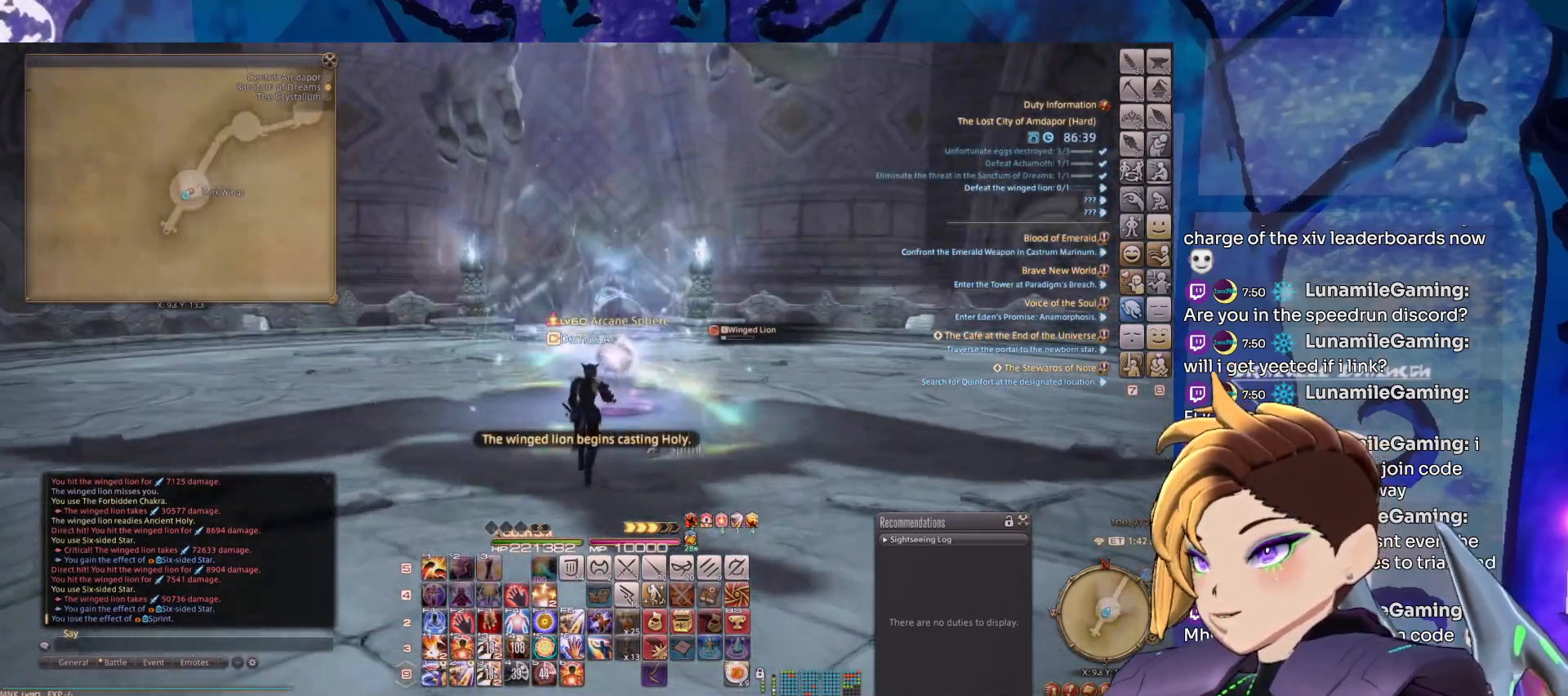
{"keys": [], "mouse": ["right"], "events": [[33, "tab", "down"], [217, "tab", "up"], [450, "mouse_left", "up"]]}
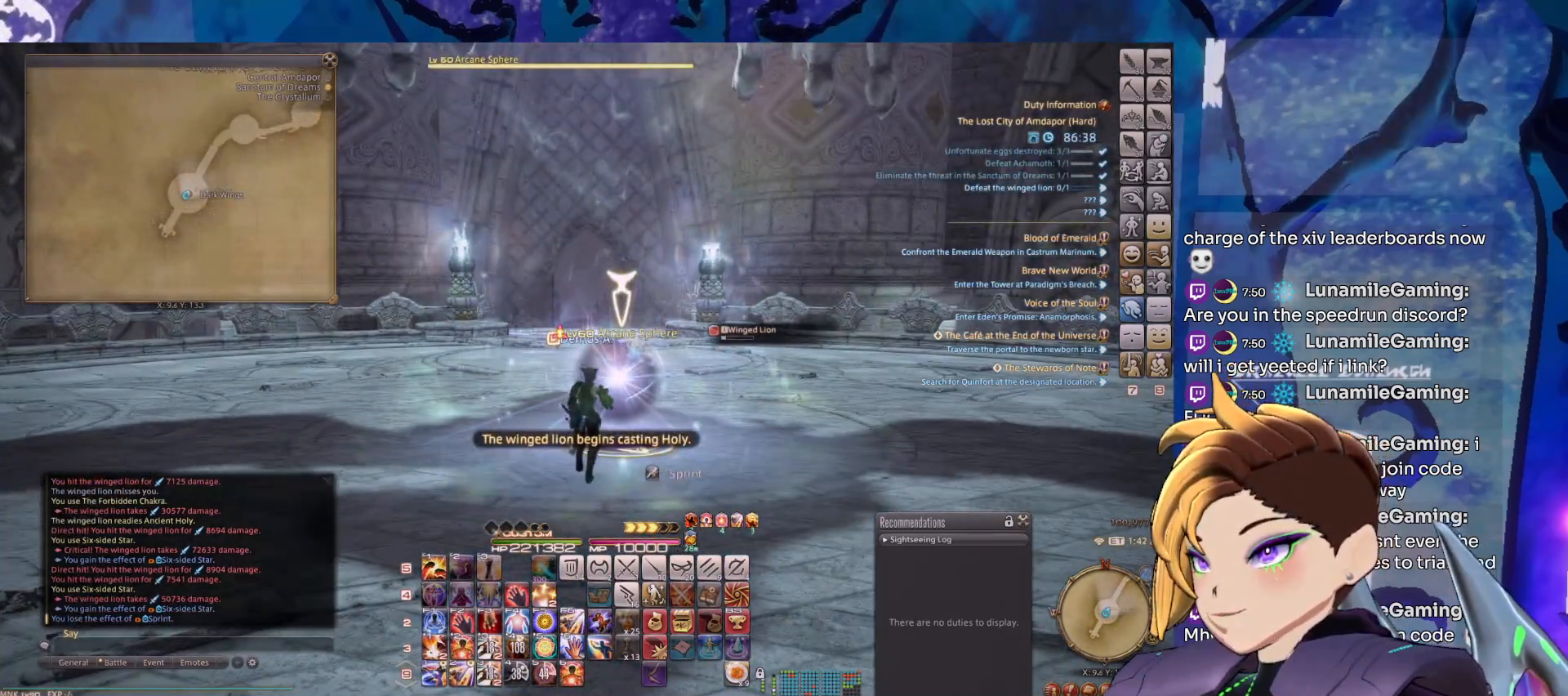
{"keys": ["2"], "mouse": ["right"], "events": [[133, "2", "down"], [233, "2", "up"], [283, "2", "down"], [367, "2", "up"], [417, "2", "down"]]}
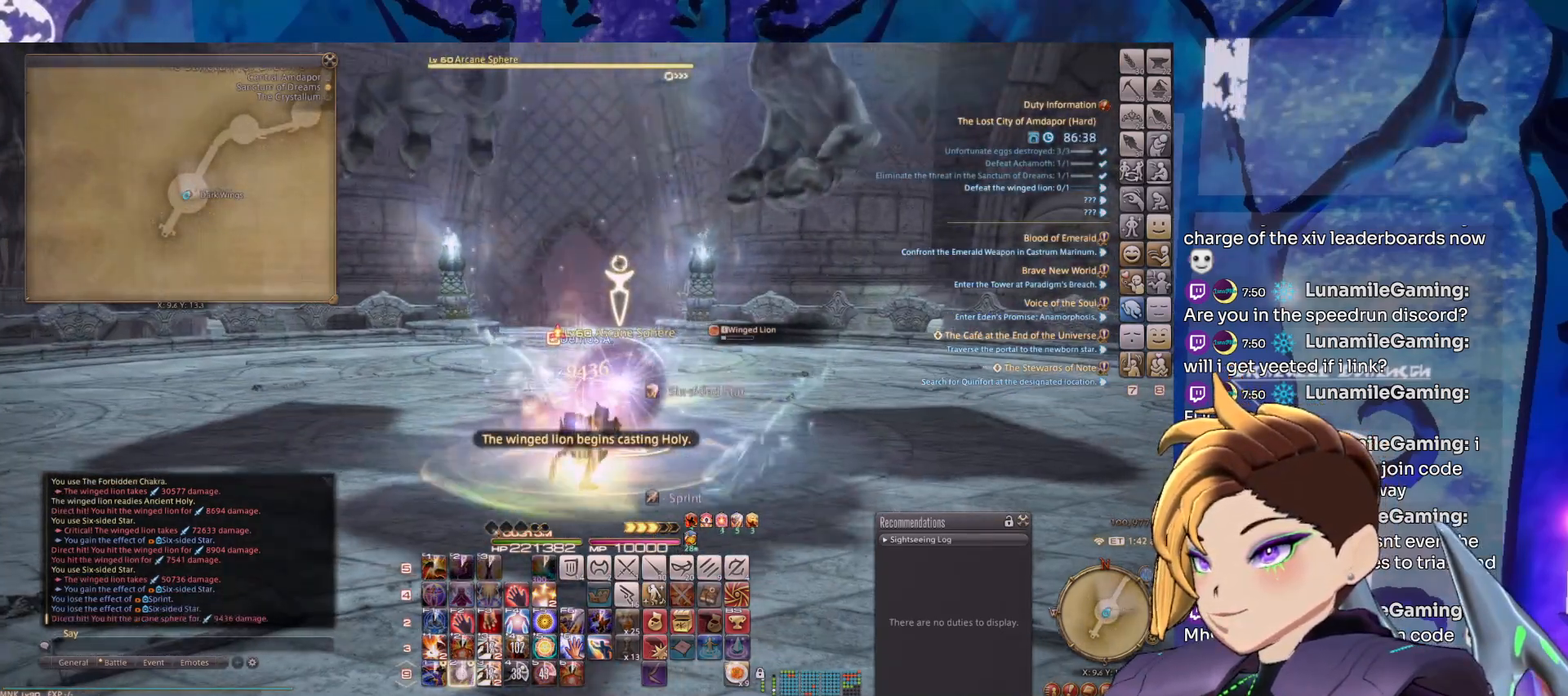
{"keys": ["2"], "mouse": ["right"], "events": [[50, "2", "up"], [100, "2", "down"], [250, "2", "up"], [300, "2", "down"], [383, "2", "up"], [483, "2", "down"]]}